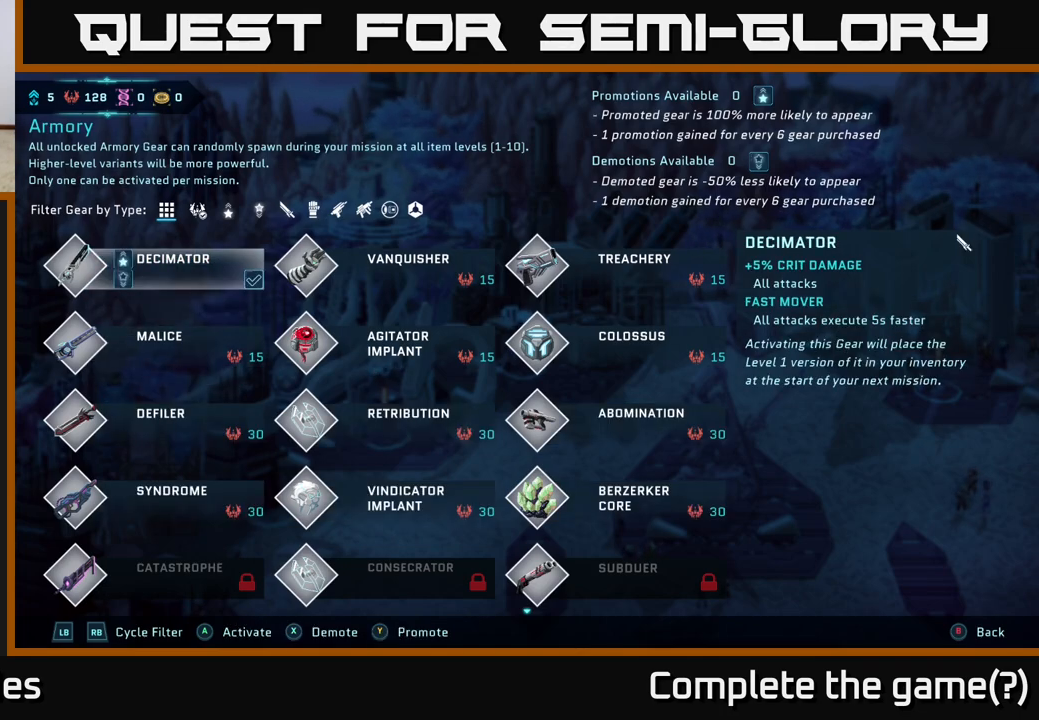
Gameplay with a controller (Xbox layout); each line is a JSON object with the inputs held at the frame after it. "events" lists button and stick changes between this image and that frame as [ms after this image, input, new state], when the widget could be followed in between.
{"buttons": [], "left_stick": "down", "right_stick": "center", "events": [[483, "left_stick", "down"]]}
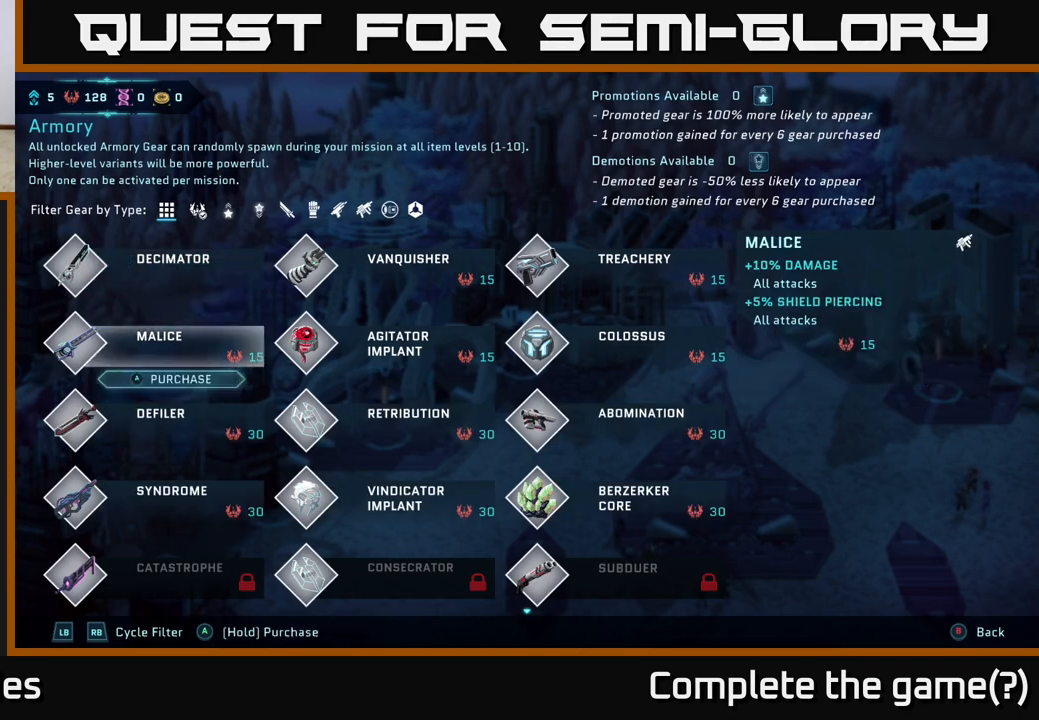
{"buttons": [], "left_stick": "center", "right_stick": "center", "events": [[183, "left_stick", "center"]]}
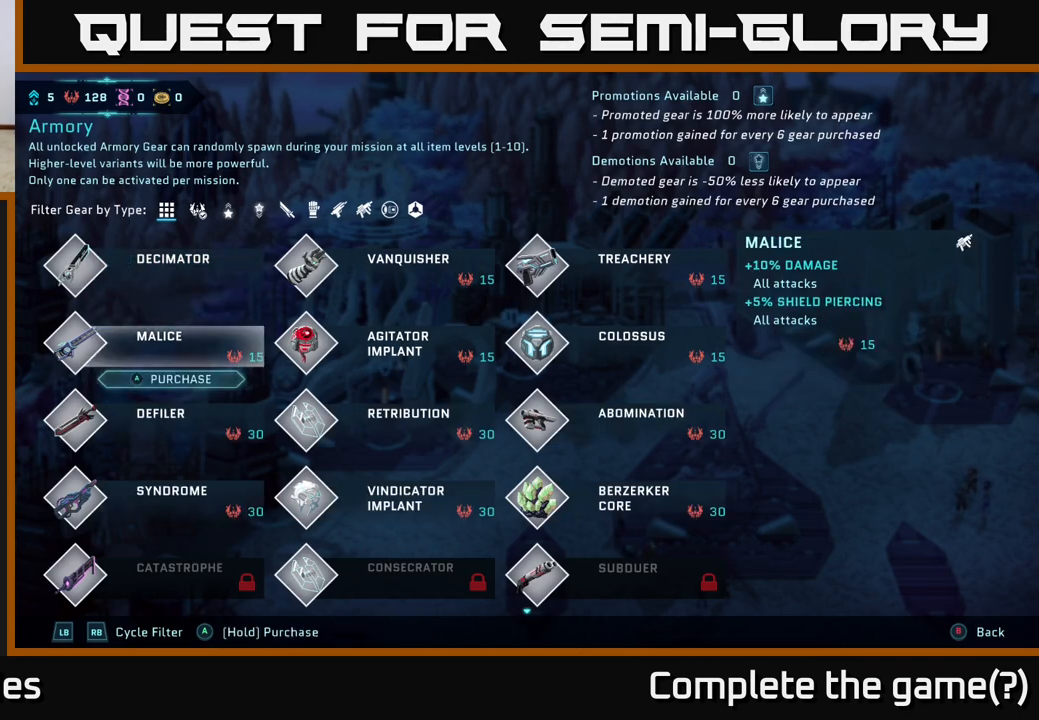
{"buttons": [], "left_stick": "right", "right_stick": "center", "events": [[217, "left_stick", "up"], [367, "left_stick", "center"], [483, "left_stick", "right"]]}
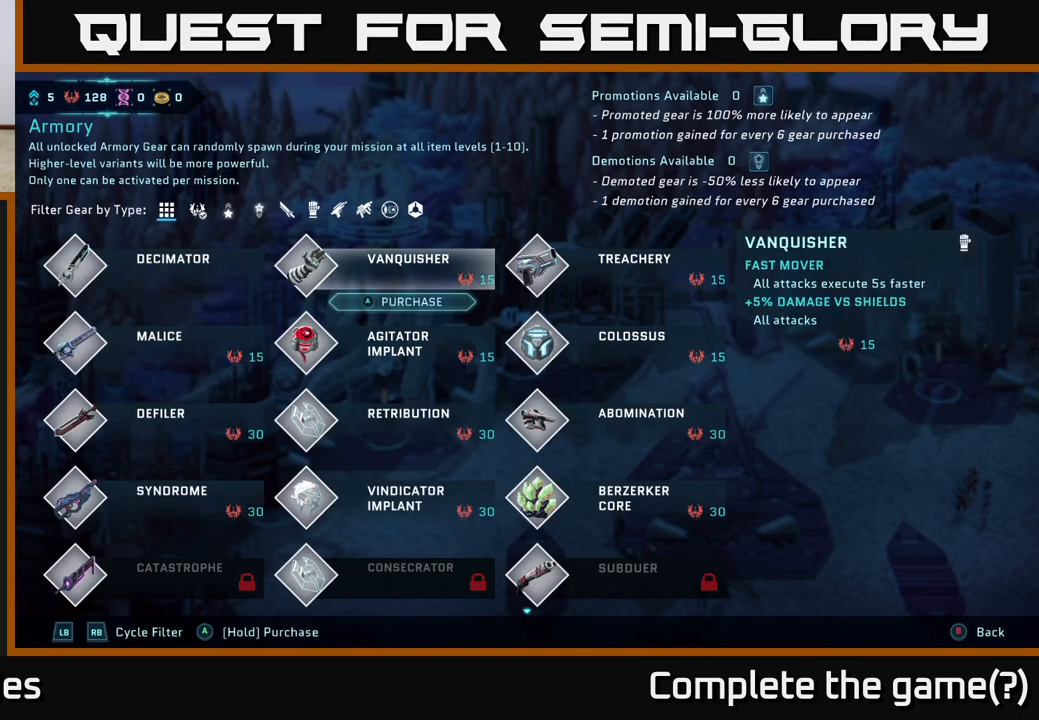
{"buttons": ["A"], "left_stick": "center", "right_stick": "center", "events": [[150, "left_stick", "center"], [483, "A", "down"]]}
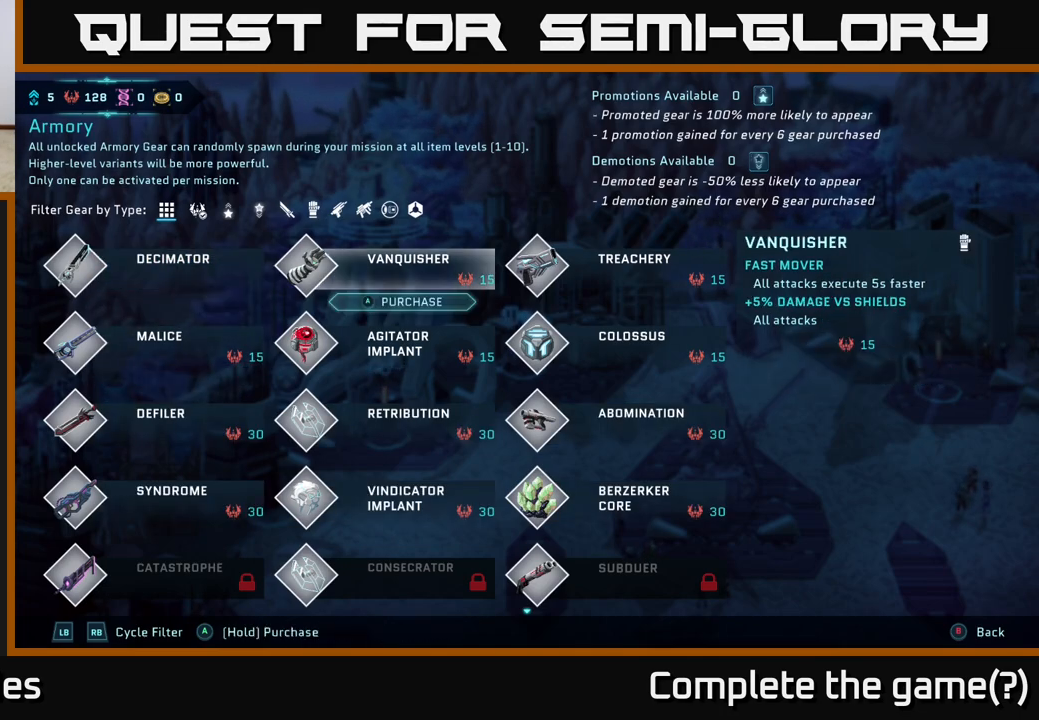
{"buttons": ["A"], "left_stick": "center", "right_stick": "center", "events": []}
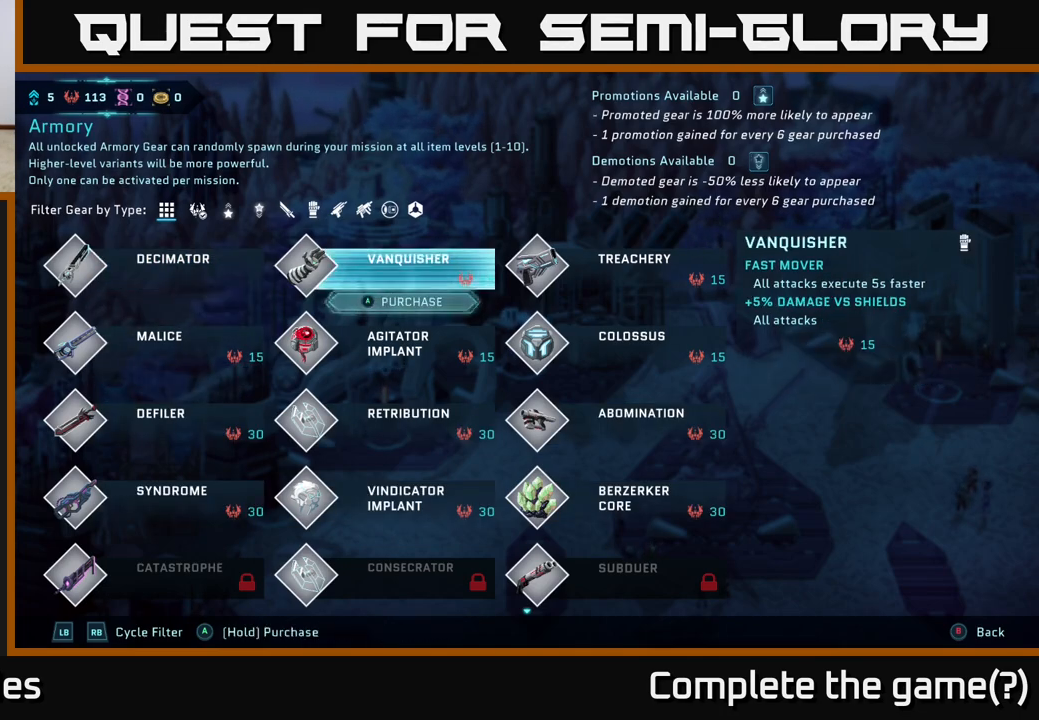
{"buttons": [], "left_stick": "center", "right_stick": "center", "events": [[500, "A", "up"]]}
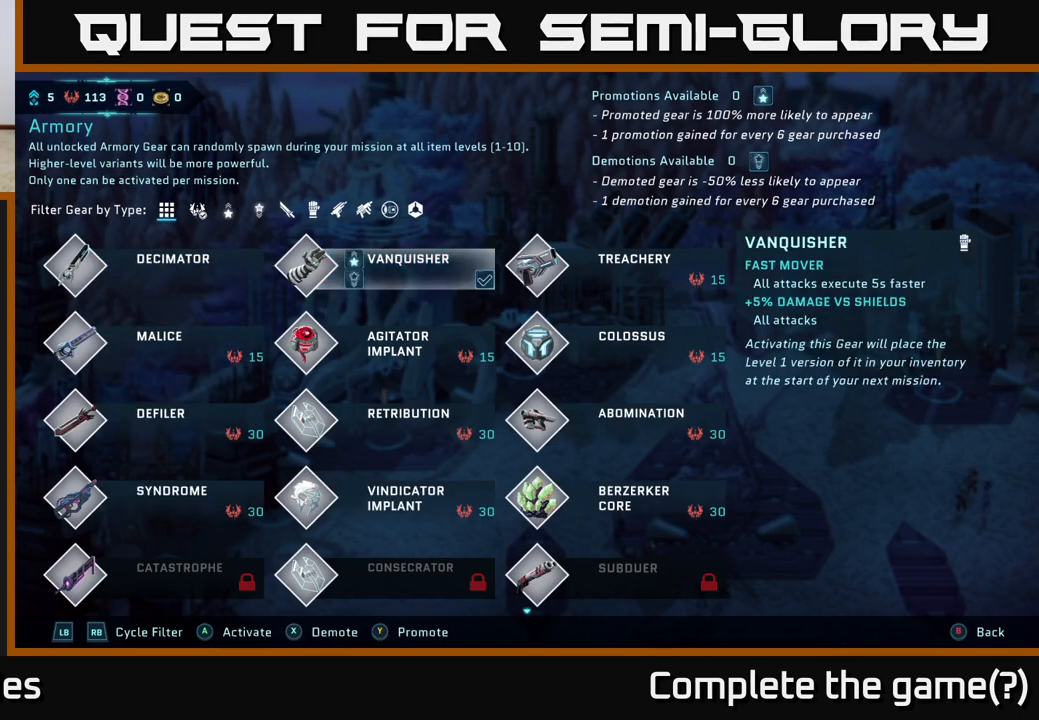
{"buttons": [], "left_stick": "center", "right_stick": "center", "events": [[250, "left_stick", "right"], [400, "left_stick", "center"]]}
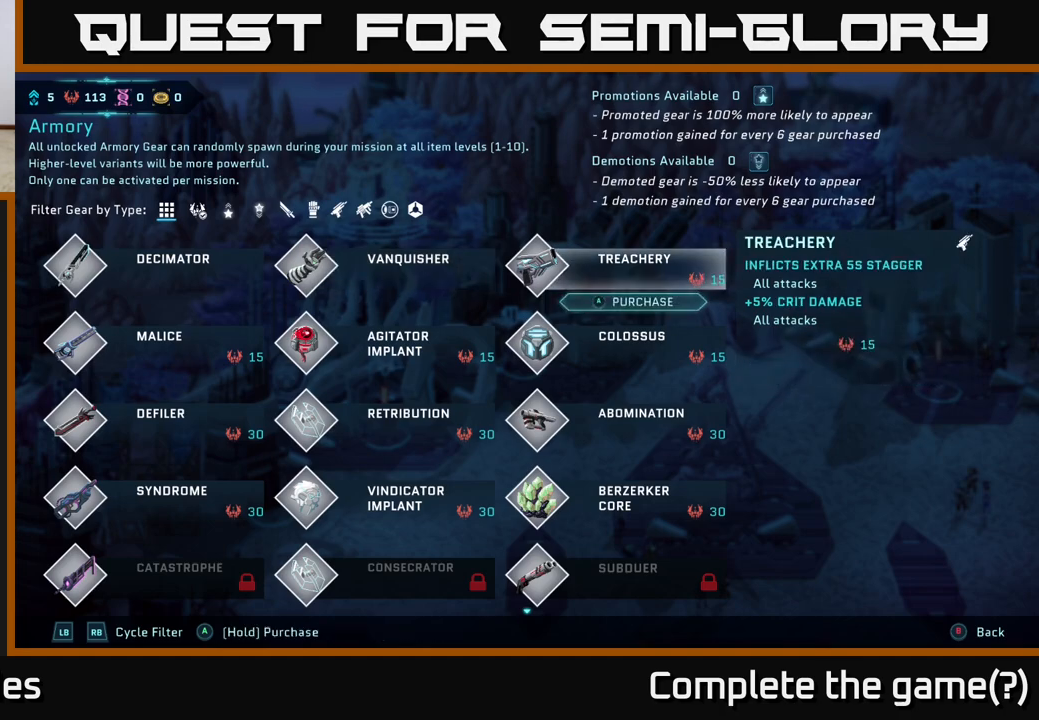
{"buttons": ["A"], "left_stick": "center", "right_stick": "center", "events": [[300, "A", "down"]]}
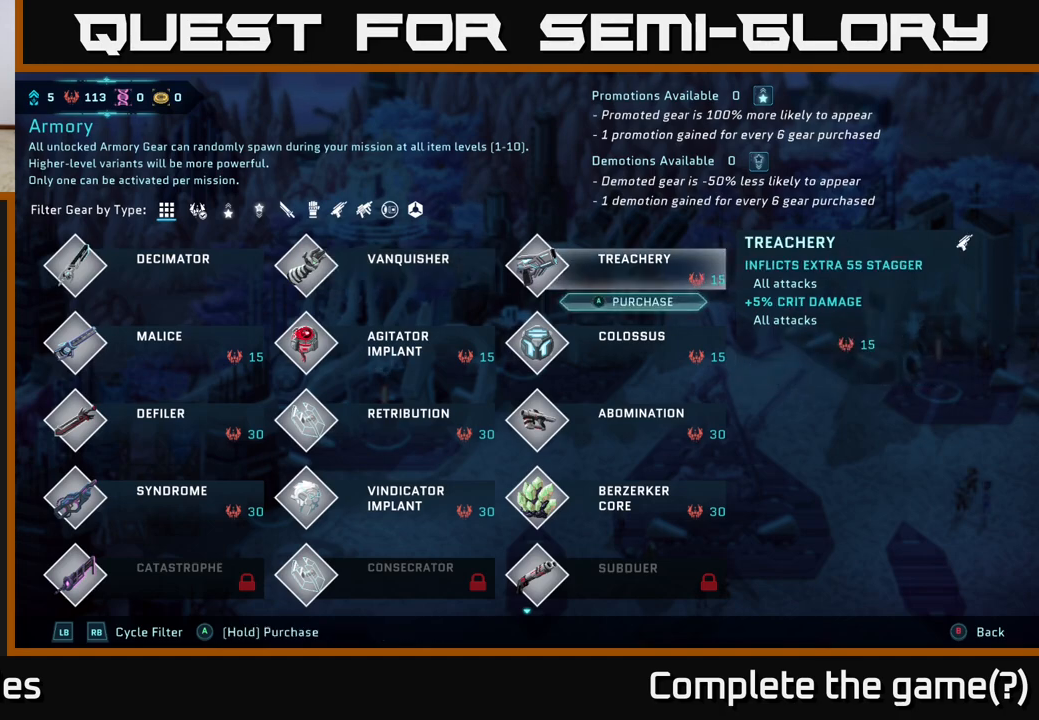
{"buttons": ["A"], "left_stick": "center", "right_stick": "center", "events": []}
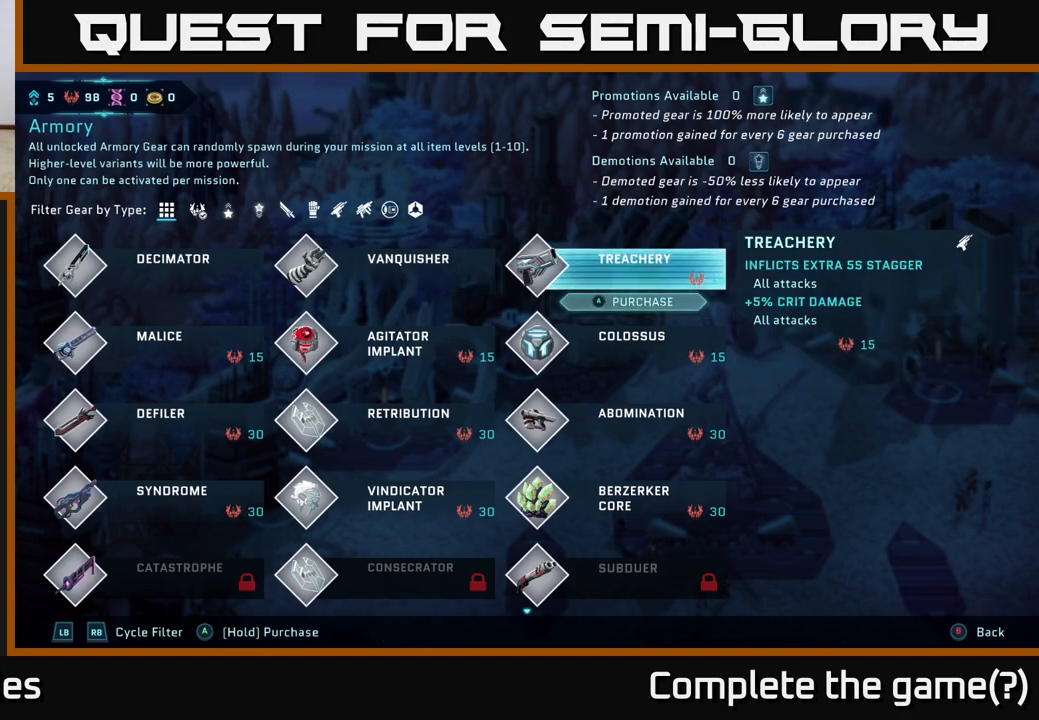
{"buttons": [], "left_stick": "center", "right_stick": "center", "events": [[67, "A", "up"]]}
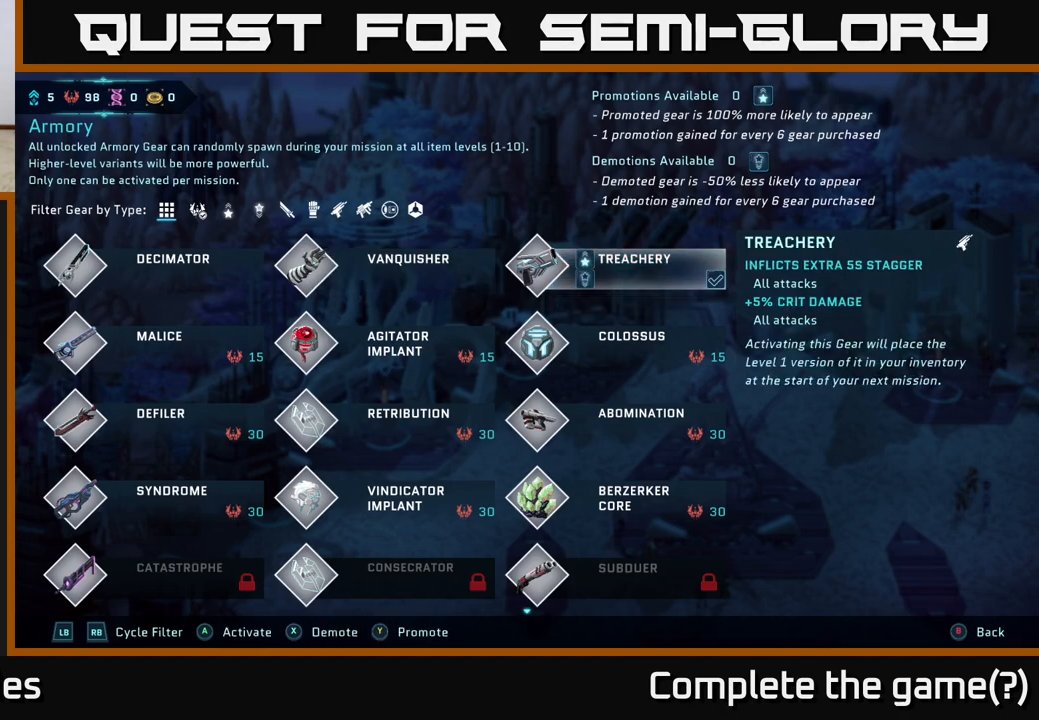
{"buttons": [], "left_stick": "center", "right_stick": "center", "events": []}
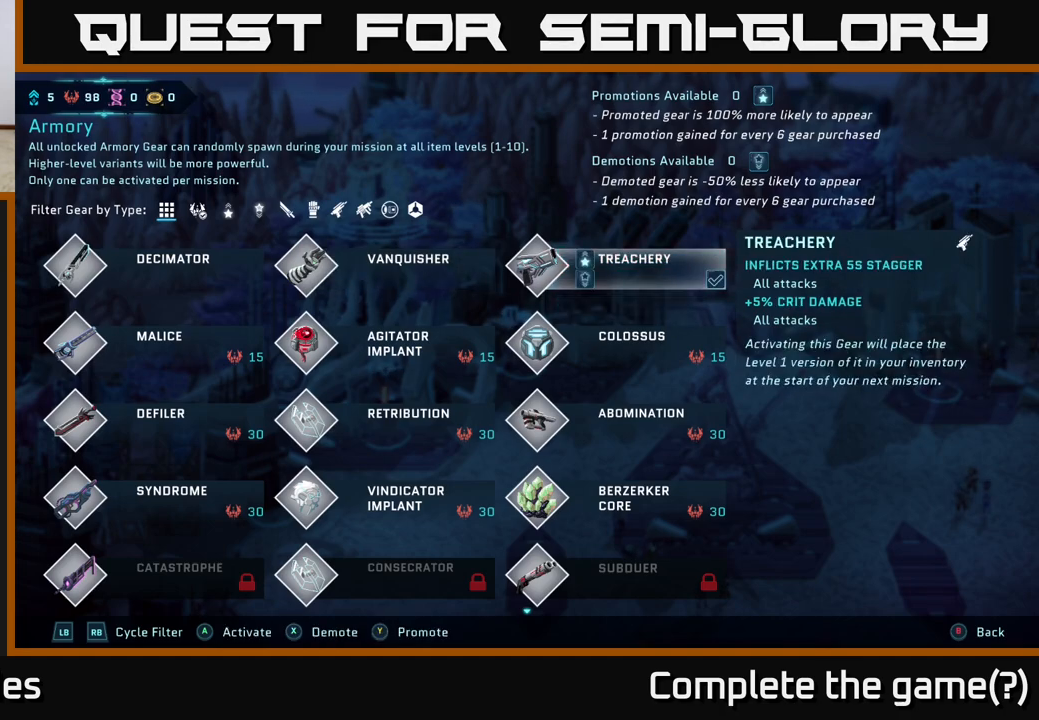
{"buttons": [], "left_stick": "center", "right_stick": "center", "events": [[250, "left_stick", "down"], [467, "left_stick", "center"]]}
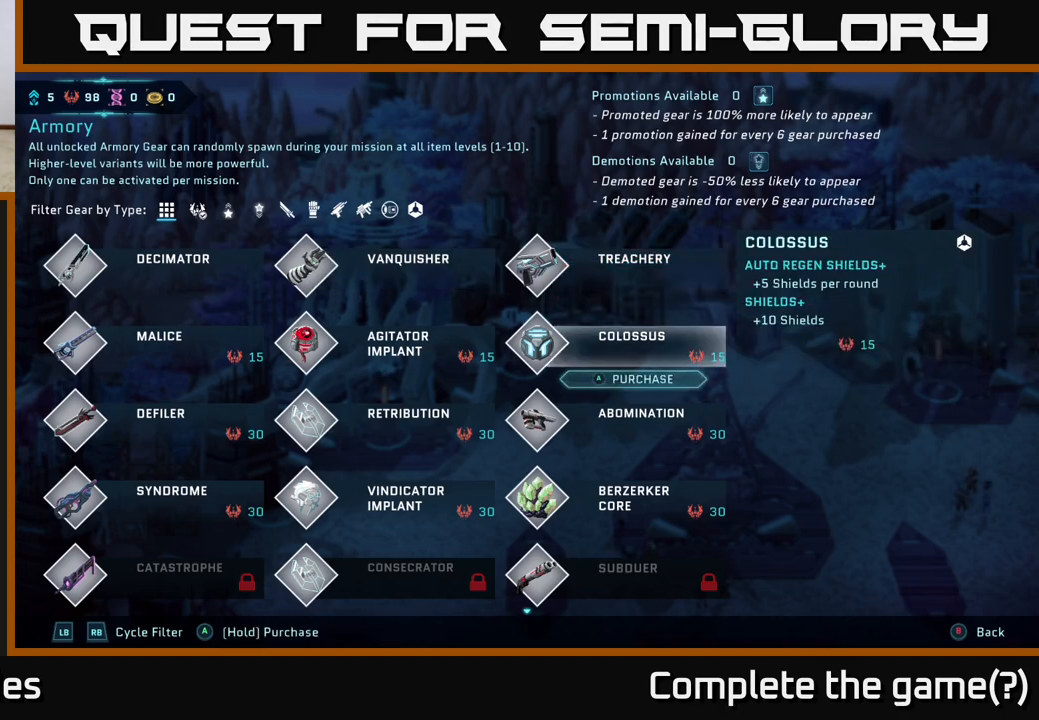
{"buttons": [], "left_stick": "right", "right_stick": "center", "events": [[117, "left_stick", "left"], [267, "left_stick", "center"], [500, "left_stick", "right"]]}
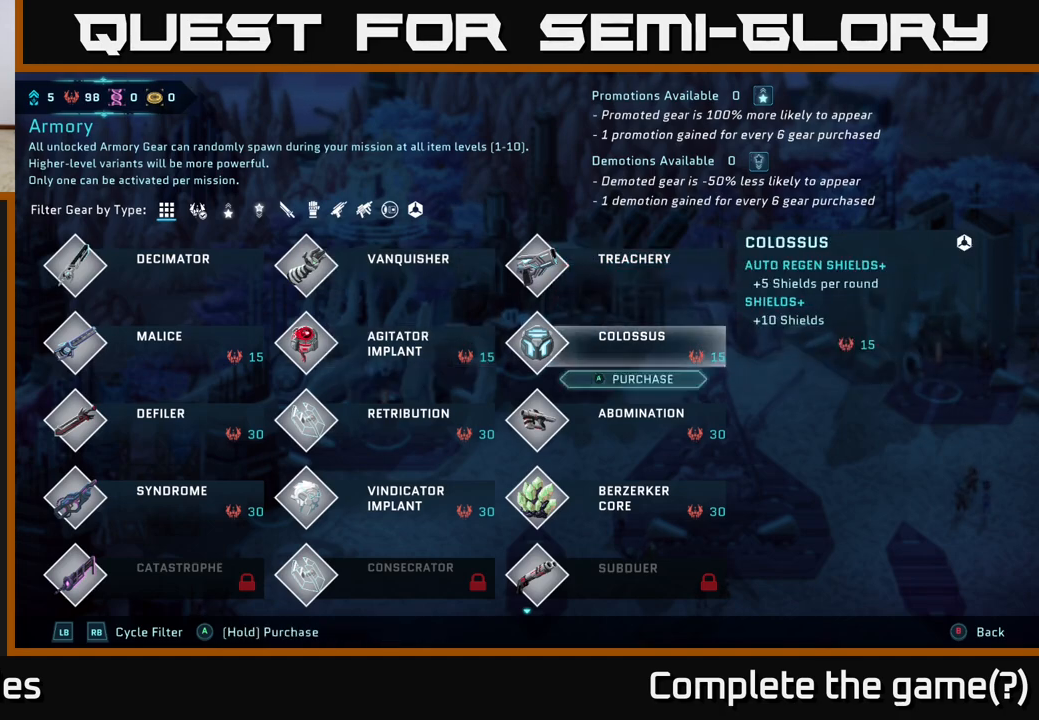
{"buttons": ["A"], "left_stick": "center", "right_stick": "center", "events": [[183, "left_stick", "center"], [333, "A", "down"]]}
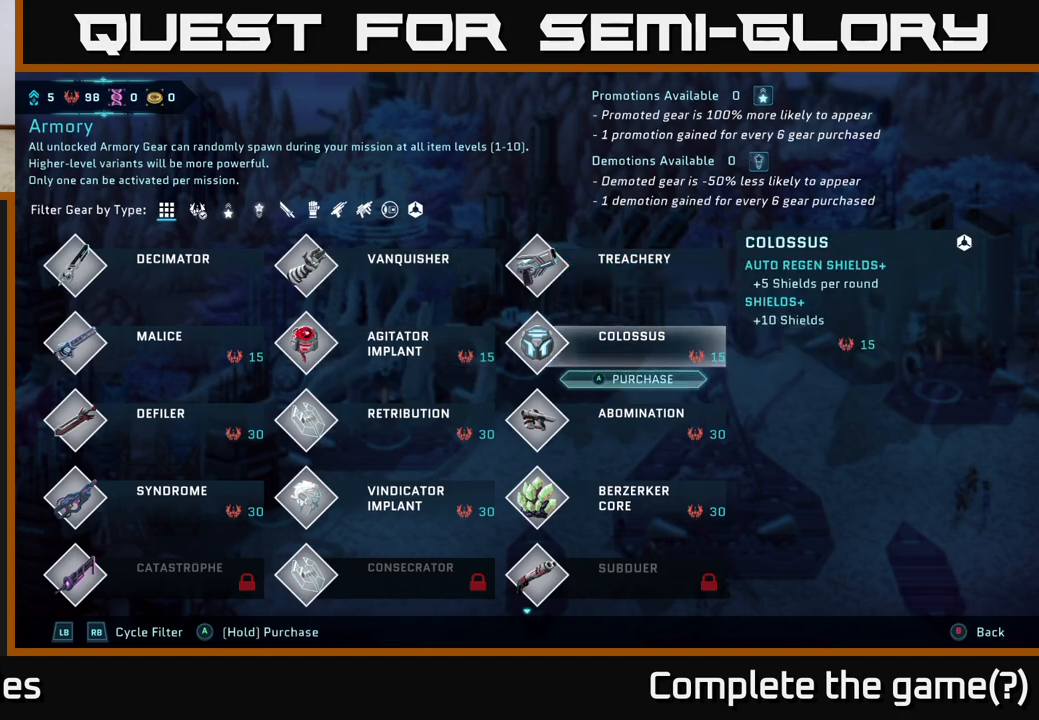
{"buttons": ["A"], "left_stick": "center", "right_stick": "center", "events": []}
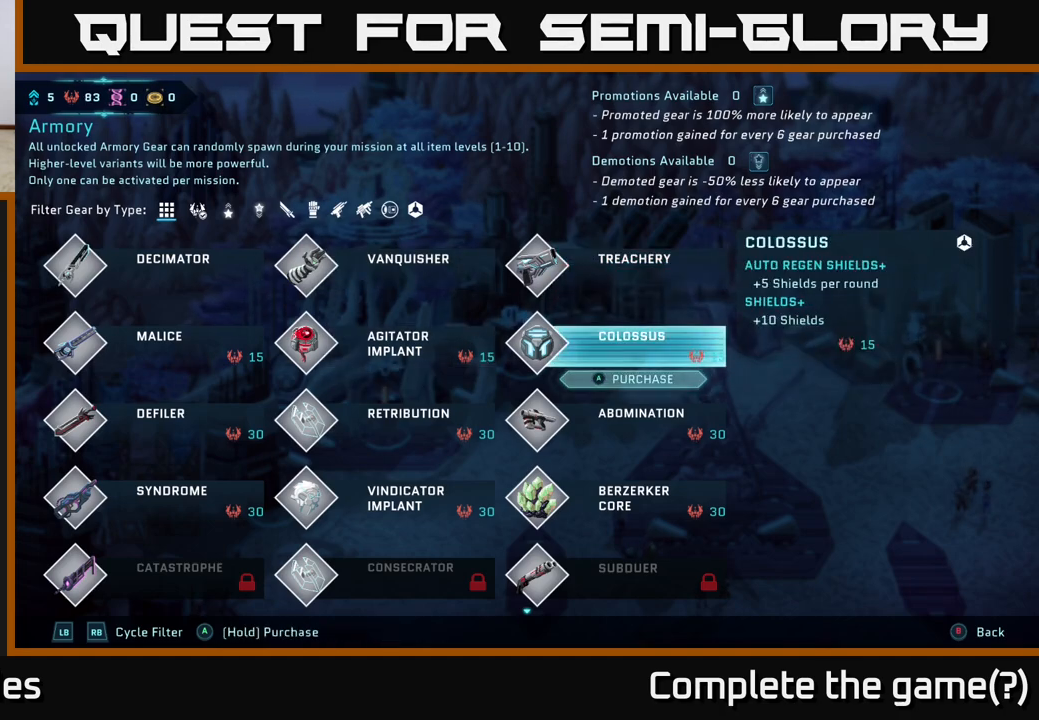
{"buttons": [], "left_stick": "left", "right_stick": "center", "events": [[83, "A", "up"], [383, "left_stick", "left"]]}
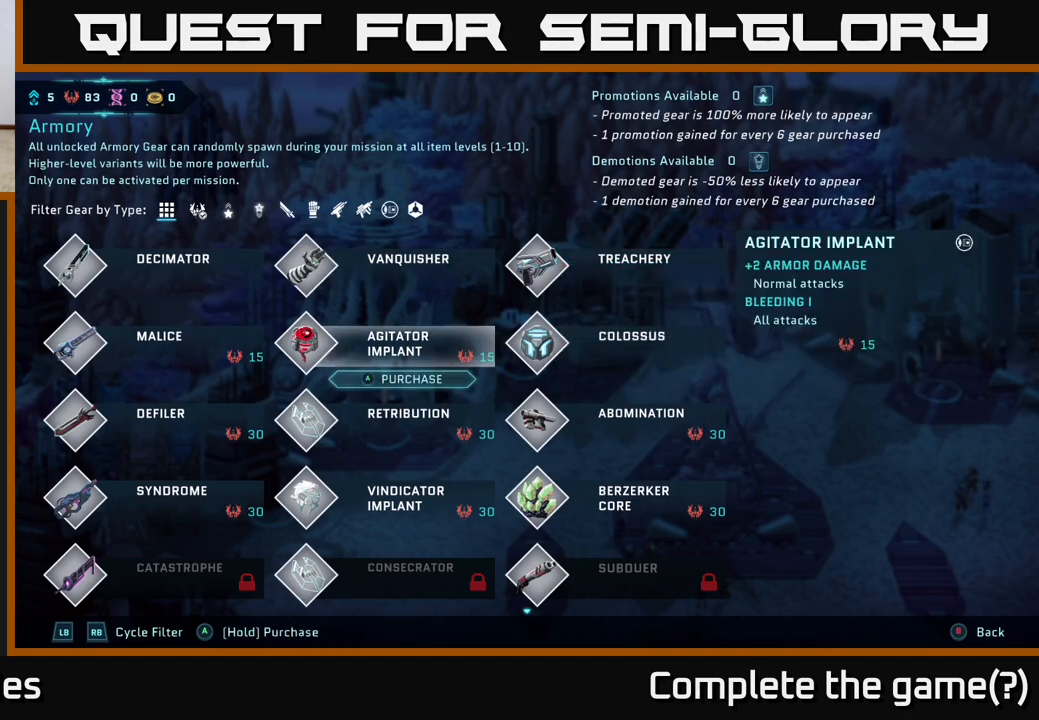
{"buttons": ["A"], "left_stick": "center", "right_stick": "center", "events": [[67, "left_stick", "center"], [183, "A", "down"]]}
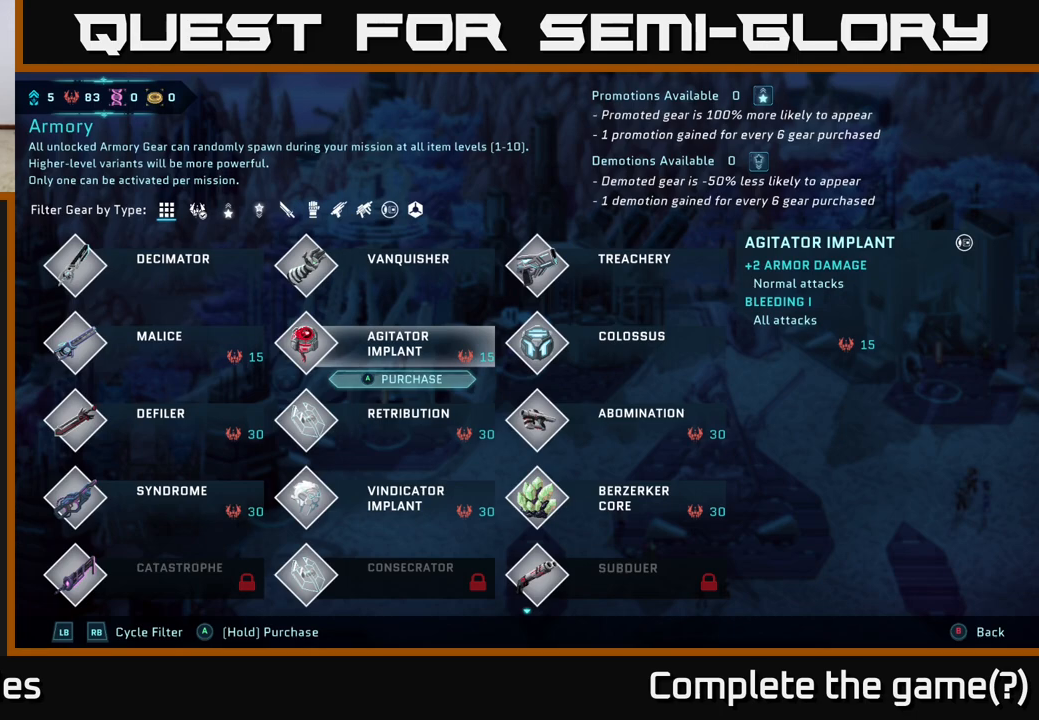
{"buttons": [], "left_stick": "center", "right_stick": "center", "events": [[450, "A", "up"]]}
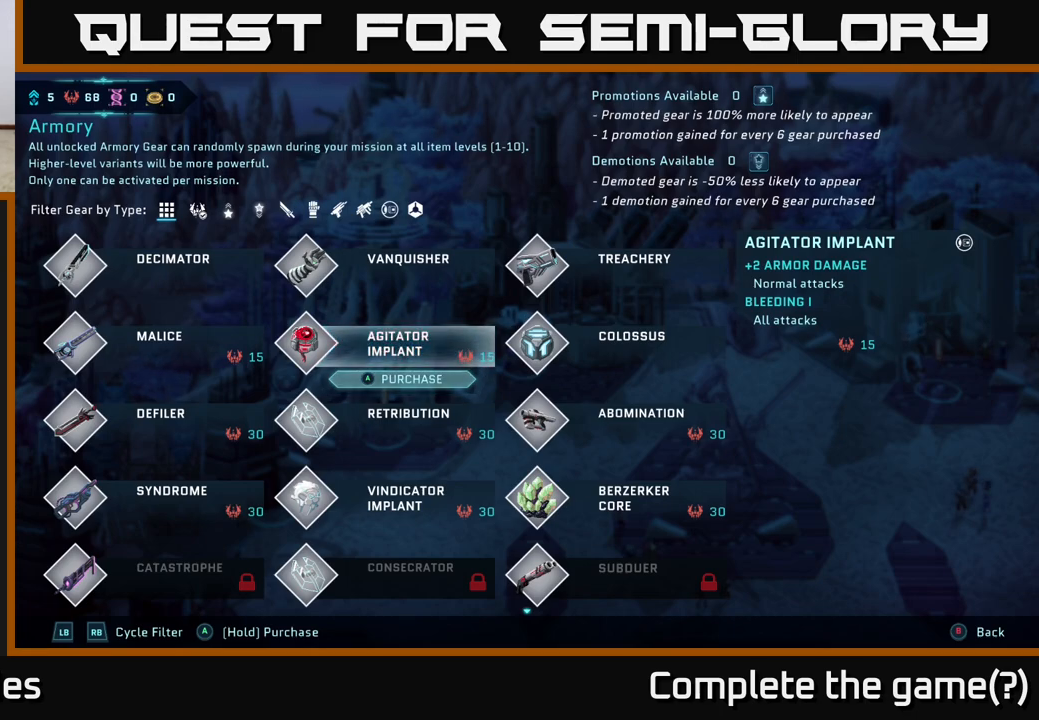
{"buttons": [], "left_stick": "center", "right_stick": "center", "events": []}
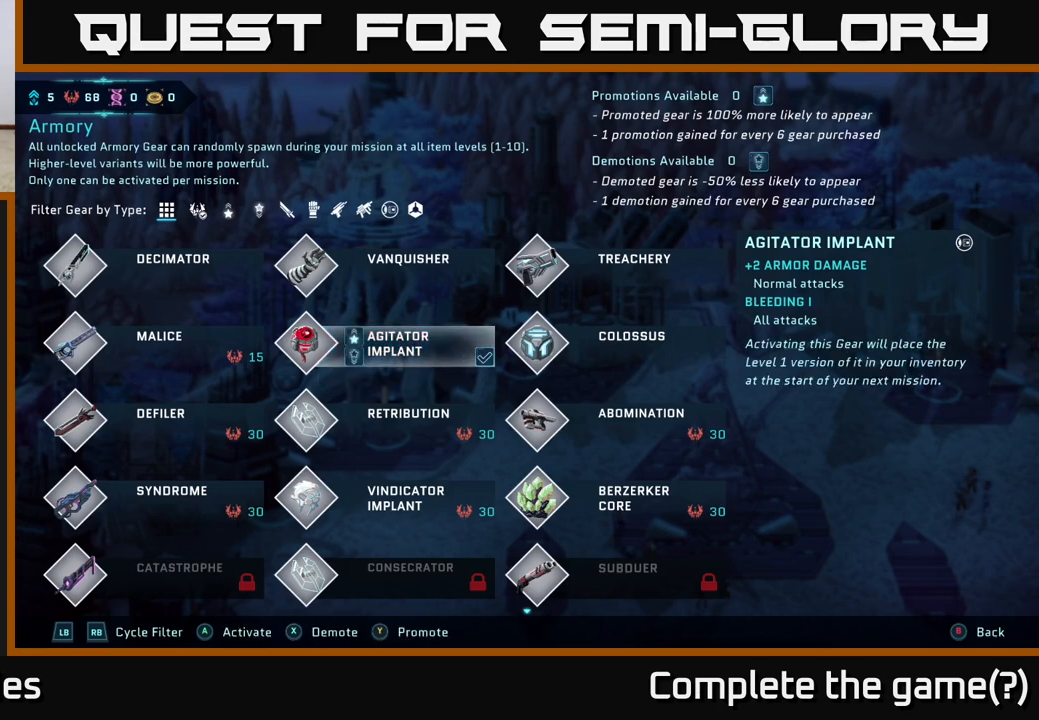
{"buttons": [], "left_stick": "down", "right_stick": "center", "events": [[317, "left_stick", "down"]]}
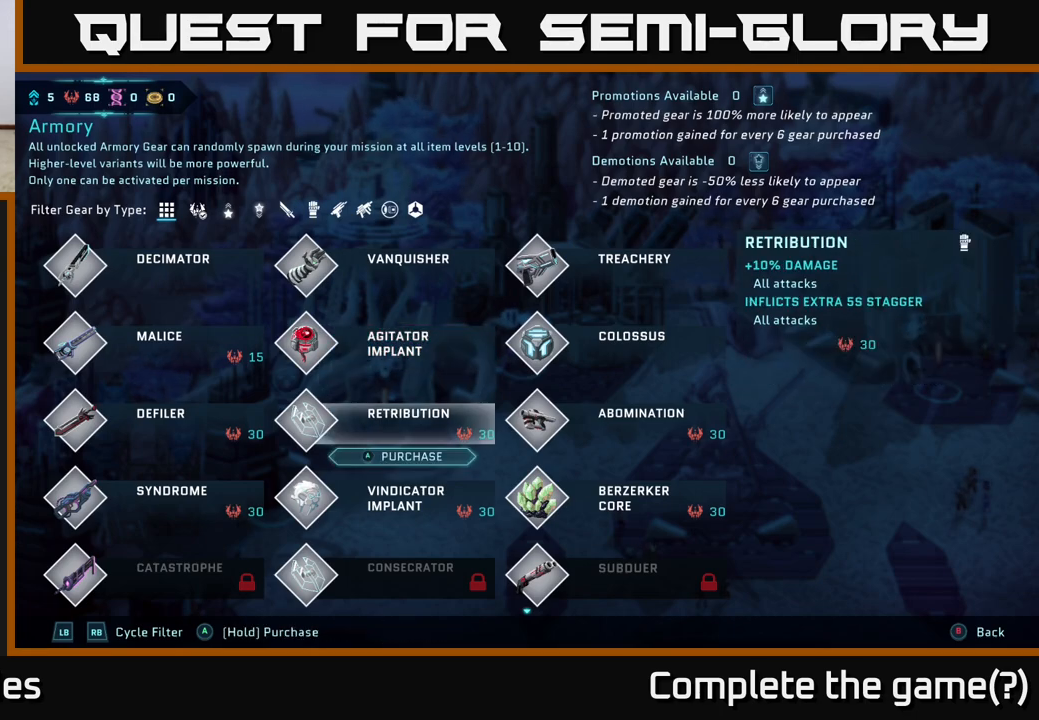
{"buttons": [], "left_stick": "down", "right_stick": "center", "events": [[17, "left_stick", "center"], [117, "left_stick", "down"], [267, "left_stick", "center"], [383, "left_stick", "down"]]}
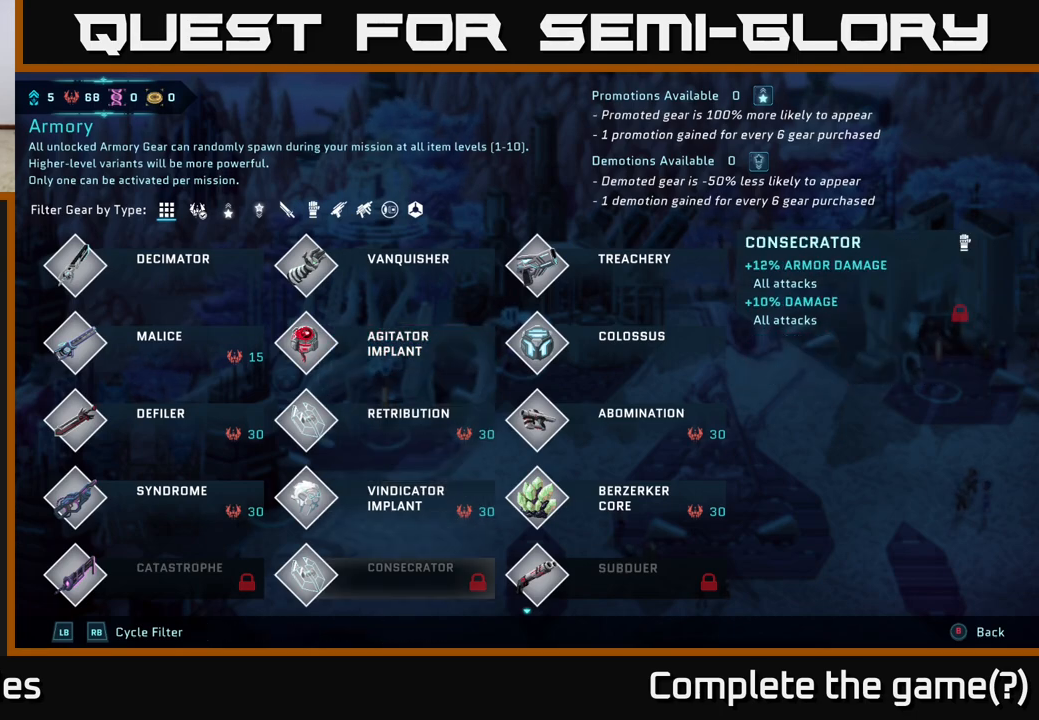
{"buttons": [], "left_stick": "center", "right_stick": "center", "events": [[67, "left_stick", "center"]]}
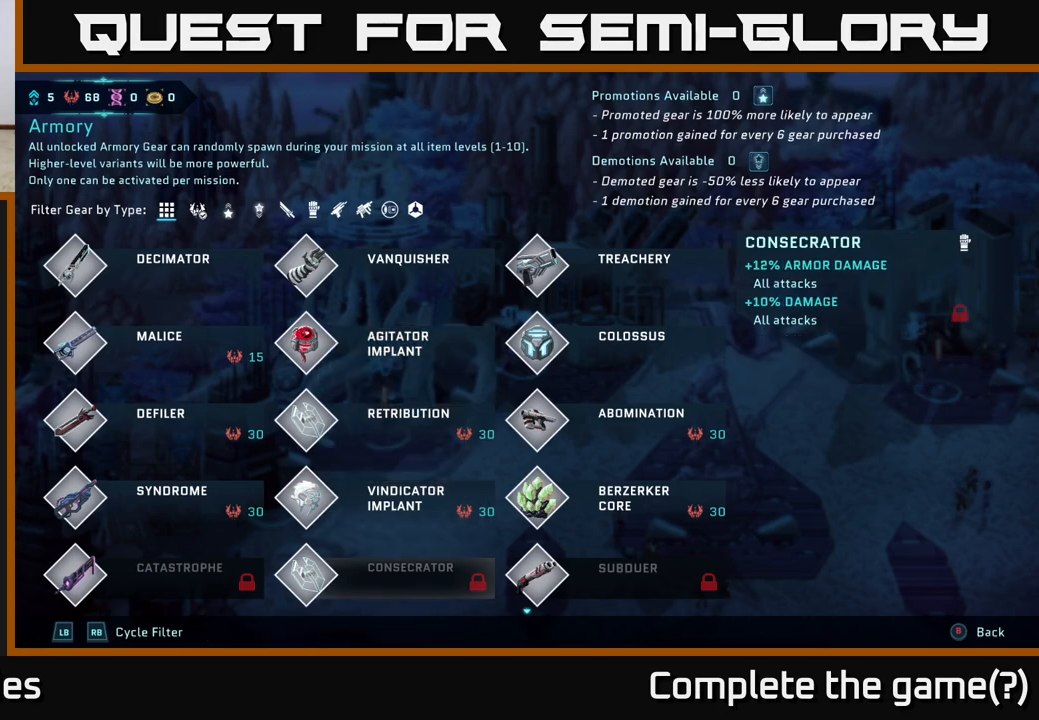
{"buttons": [], "left_stick": "center", "right_stick": "center", "events": []}
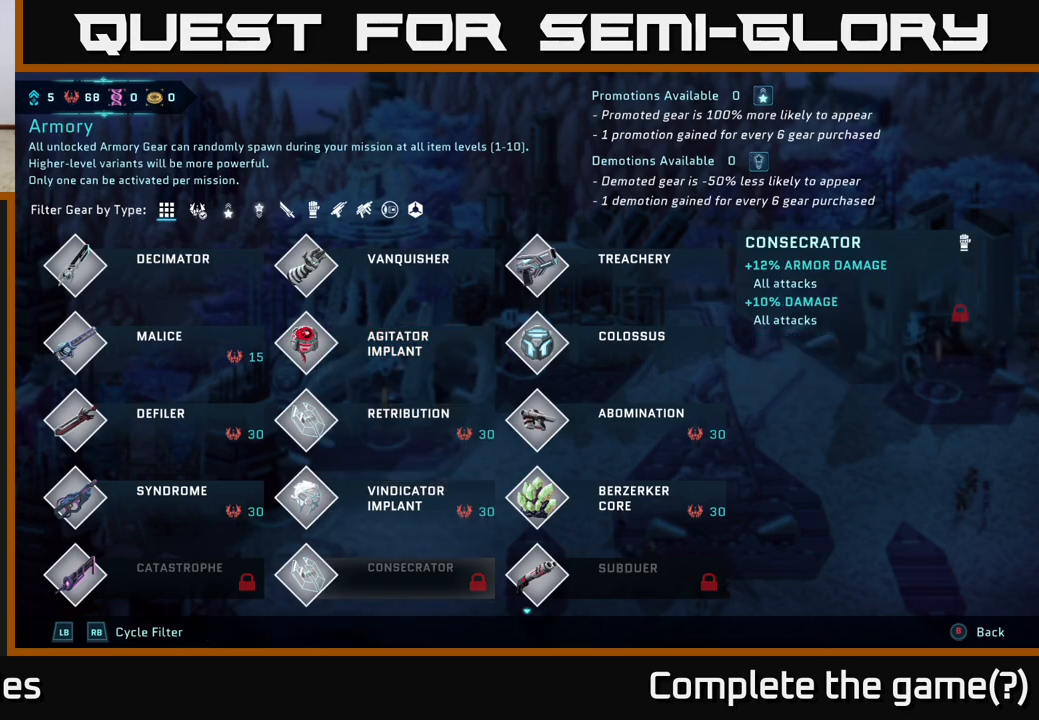
{"buttons": [], "left_stick": "center", "right_stick": "center", "events": [[50, "left_stick", "up"], [233, "left_stick", "center"]]}
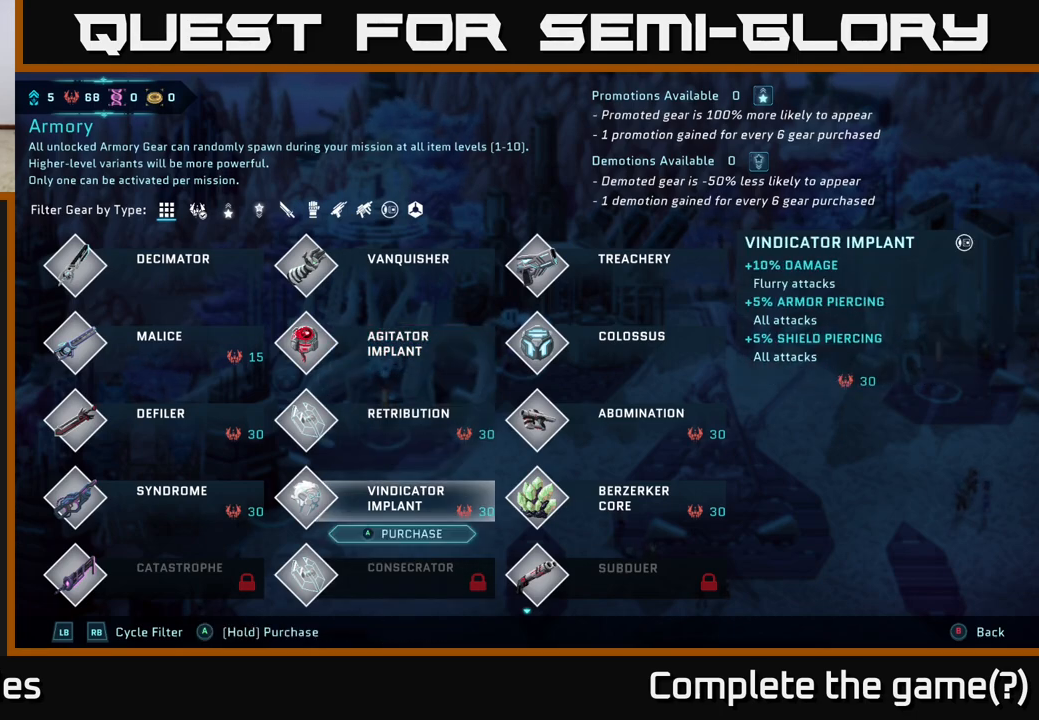
{"buttons": ["R1"], "left_stick": "center", "right_stick": "center", "events": [[267, "left_stick", "up"], [350, "left_stick", "center"], [400, "R1", "down"]]}
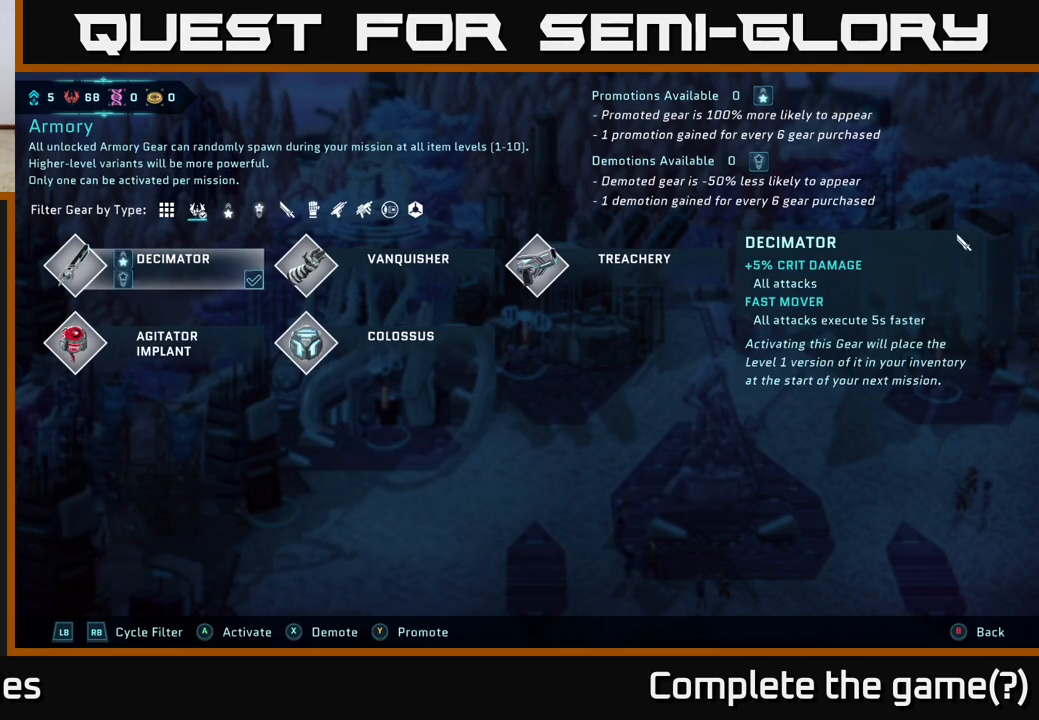
{"buttons": [], "left_stick": "center", "right_stick": "center", "events": [[33, "R1", "up"]]}
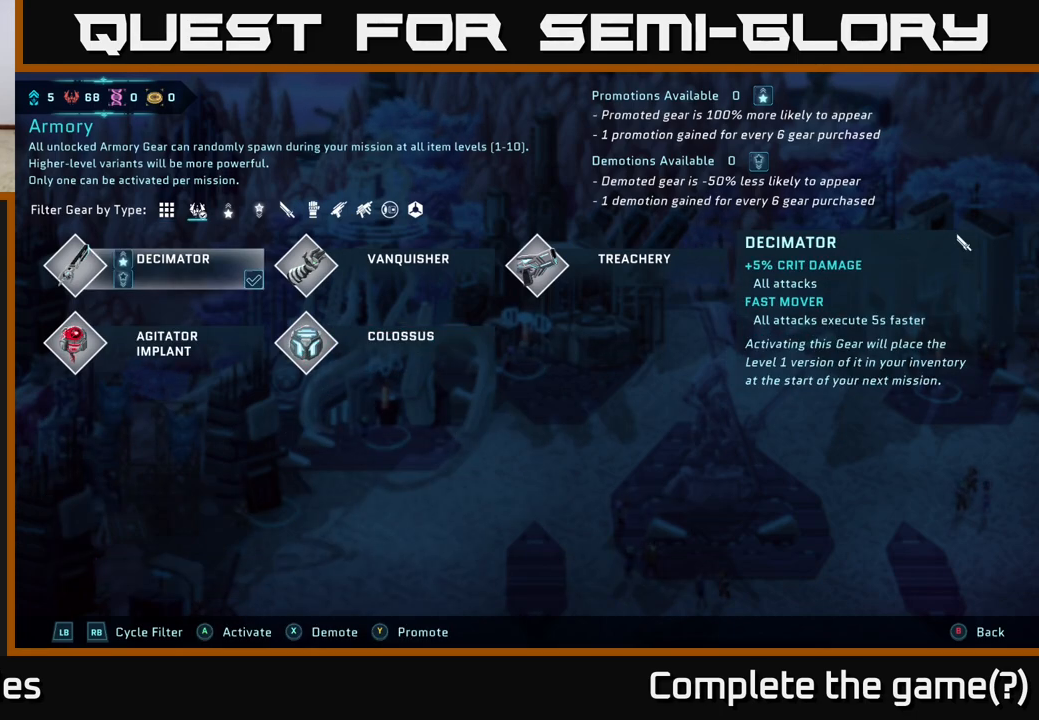
{"buttons": [], "left_stick": "down", "right_stick": "center", "events": [[383, "left_stick", "down"]]}
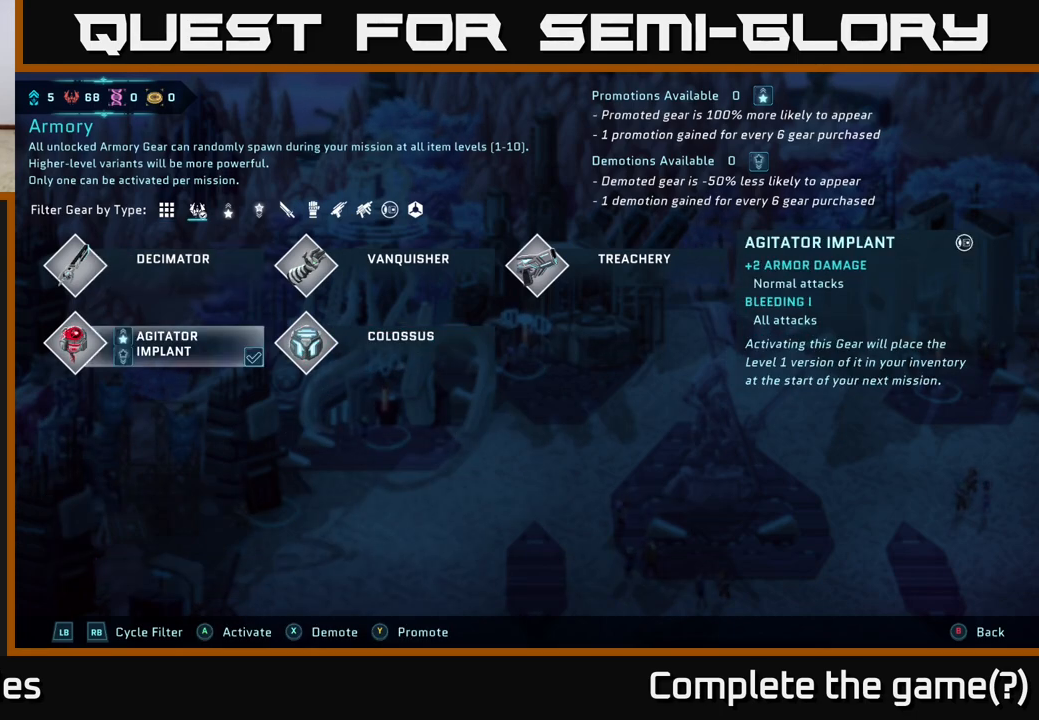
{"buttons": [], "left_stick": "center", "right_stick": "center", "events": [[100, "left_stick", "center"], [150, "left_stick", "up"], [333, "left_stick", "center"]]}